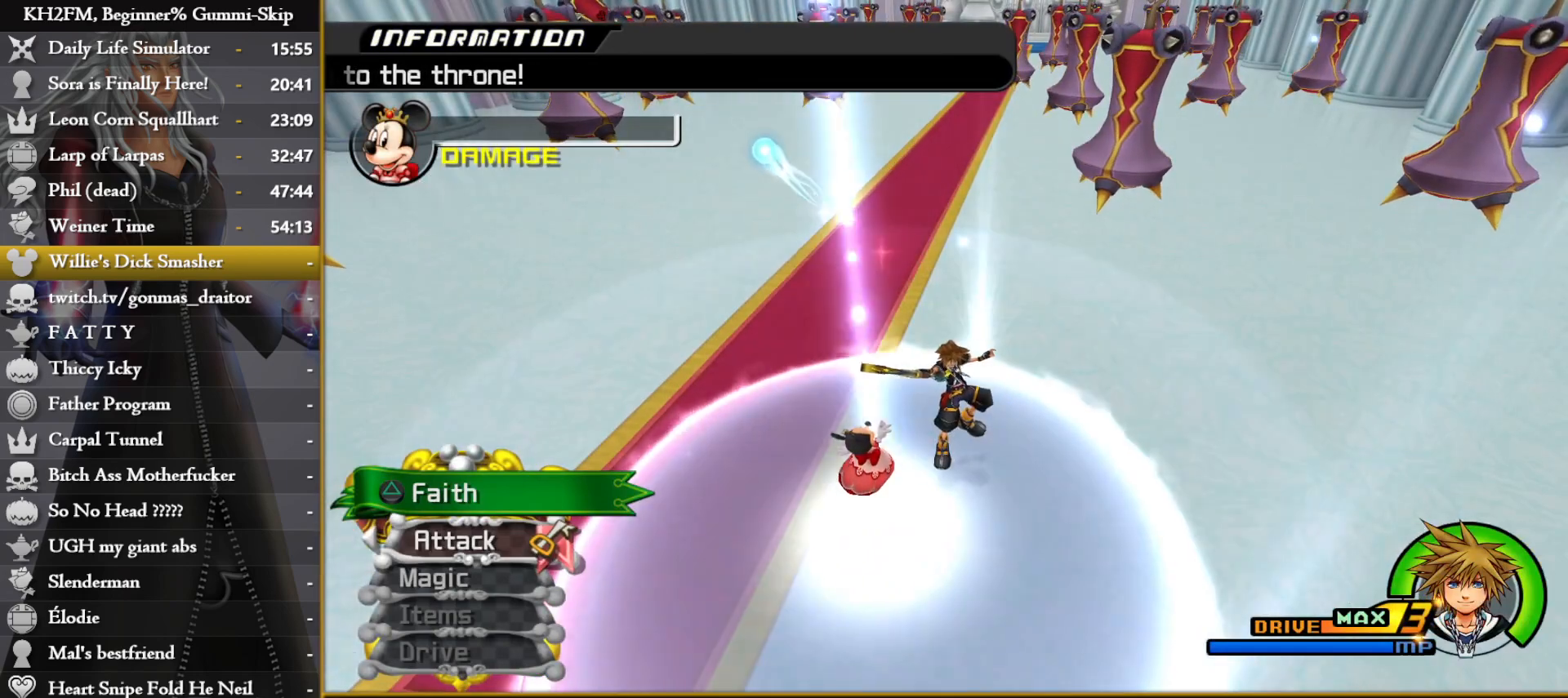
Gameplay with a controller (PlayStation layout); each line is a JSON object with the inputs held at the frame after it. "events" lists button and stick changes between this image and that frame as [ms after this image, input, new state], when the widget could be followed in between.
{"buttons": [], "left_stick": "up", "right_stick": "center", "events": []}
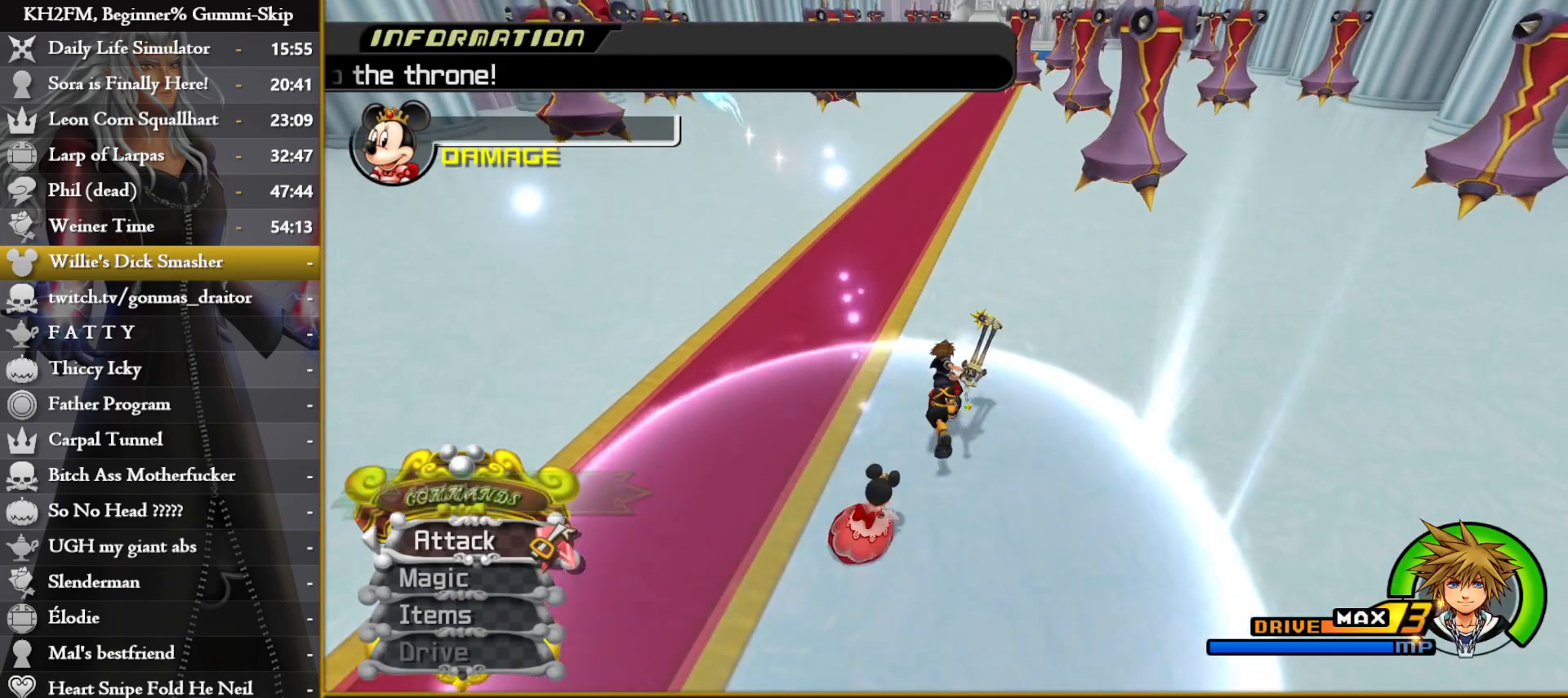
{"buttons": [], "left_stick": "up", "right_stick": "center", "events": [[300, "right_stick", "down-right"], [433, "right_stick", "center"]]}
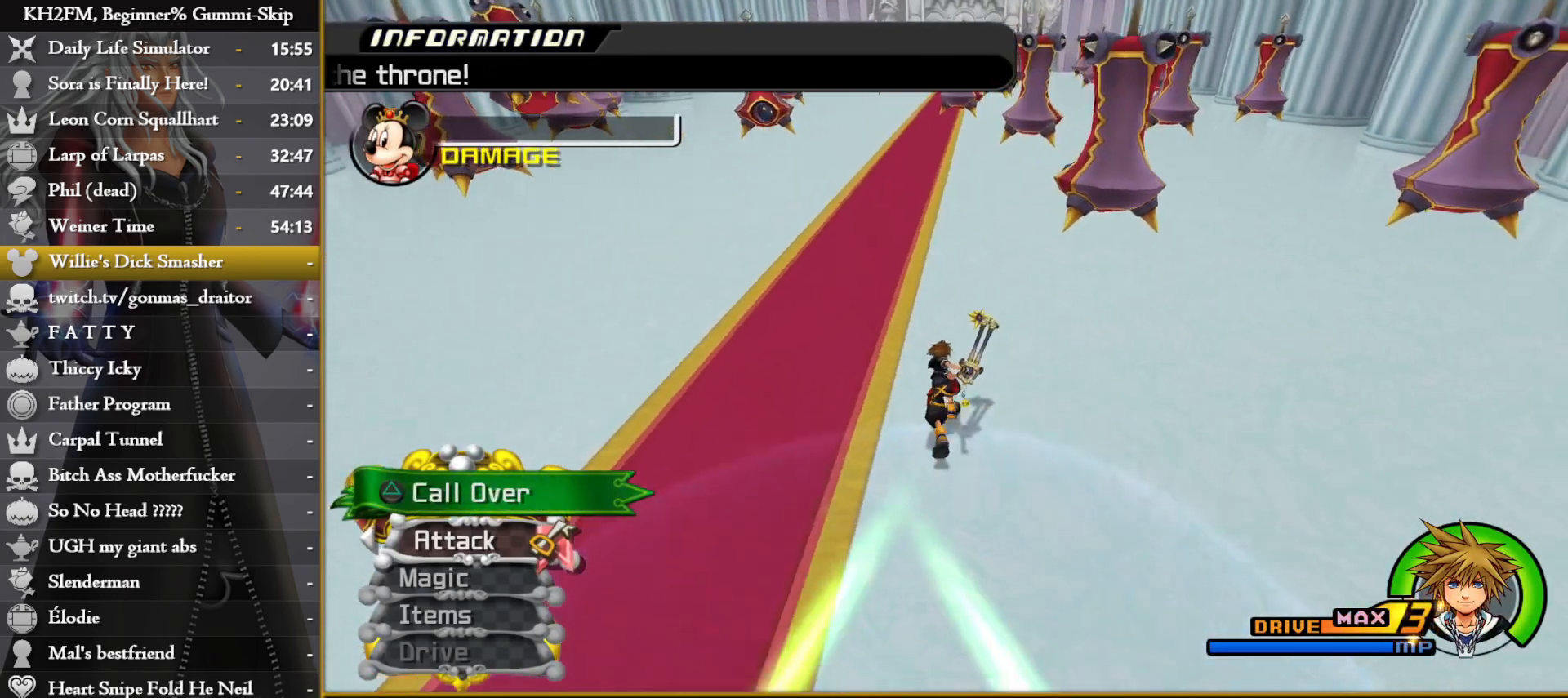
{"buttons": [], "left_stick": "up", "right_stick": "center", "events": []}
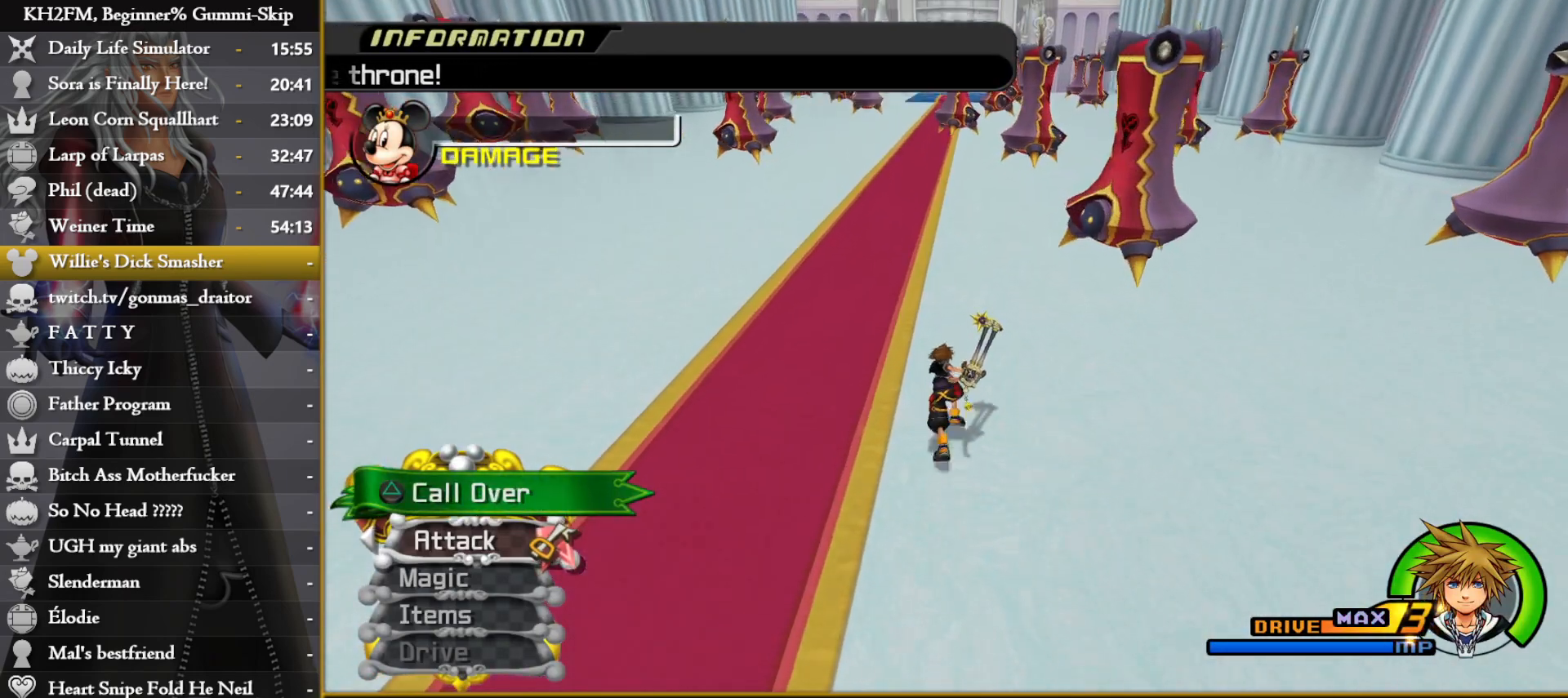
{"buttons": [], "left_stick": "up", "right_stick": "center", "events": [[50, "TRIANGLE", "down"], [267, "TRIANGLE", "up"]]}
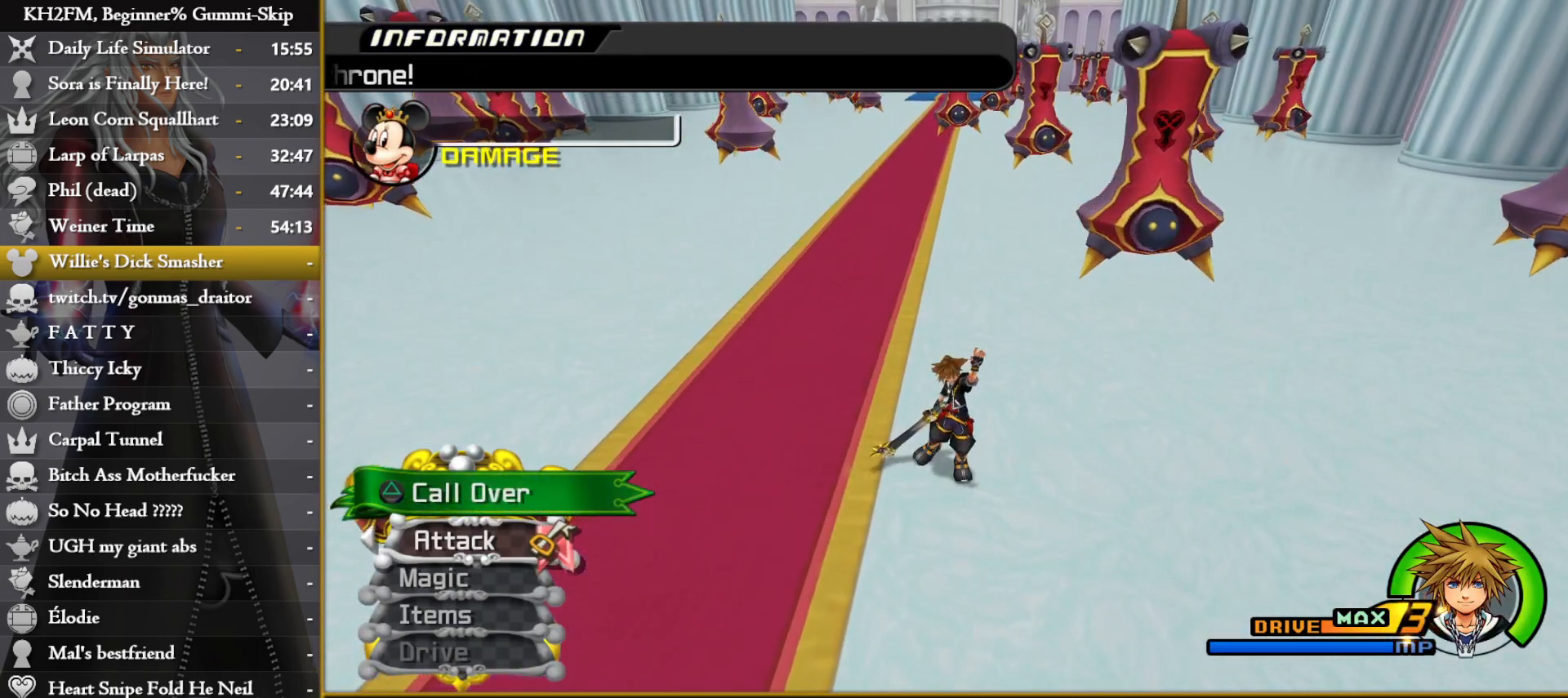
{"buttons": [], "left_stick": "up", "right_stick": "center", "events": []}
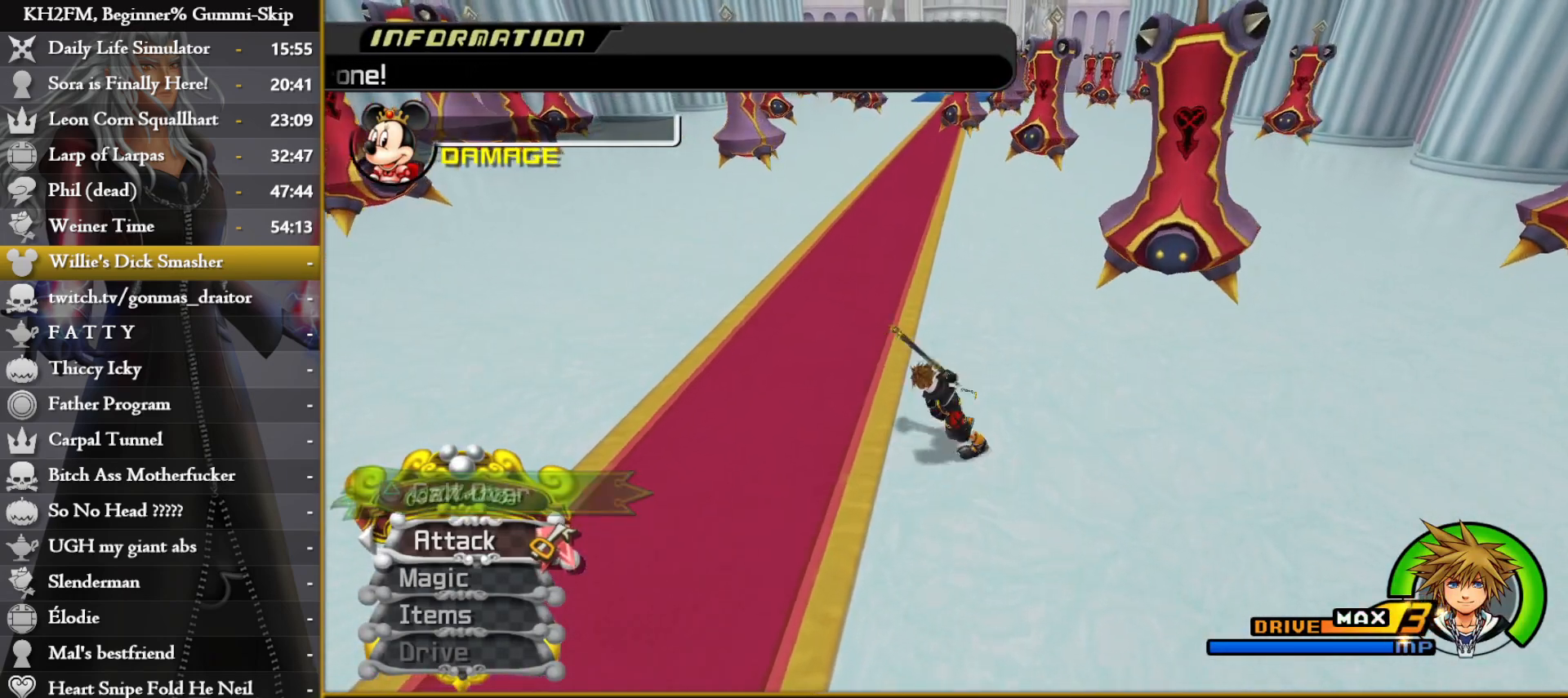
{"buttons": [], "left_stick": "center", "right_stick": "center", "events": [[367, "left_stick", "center"]]}
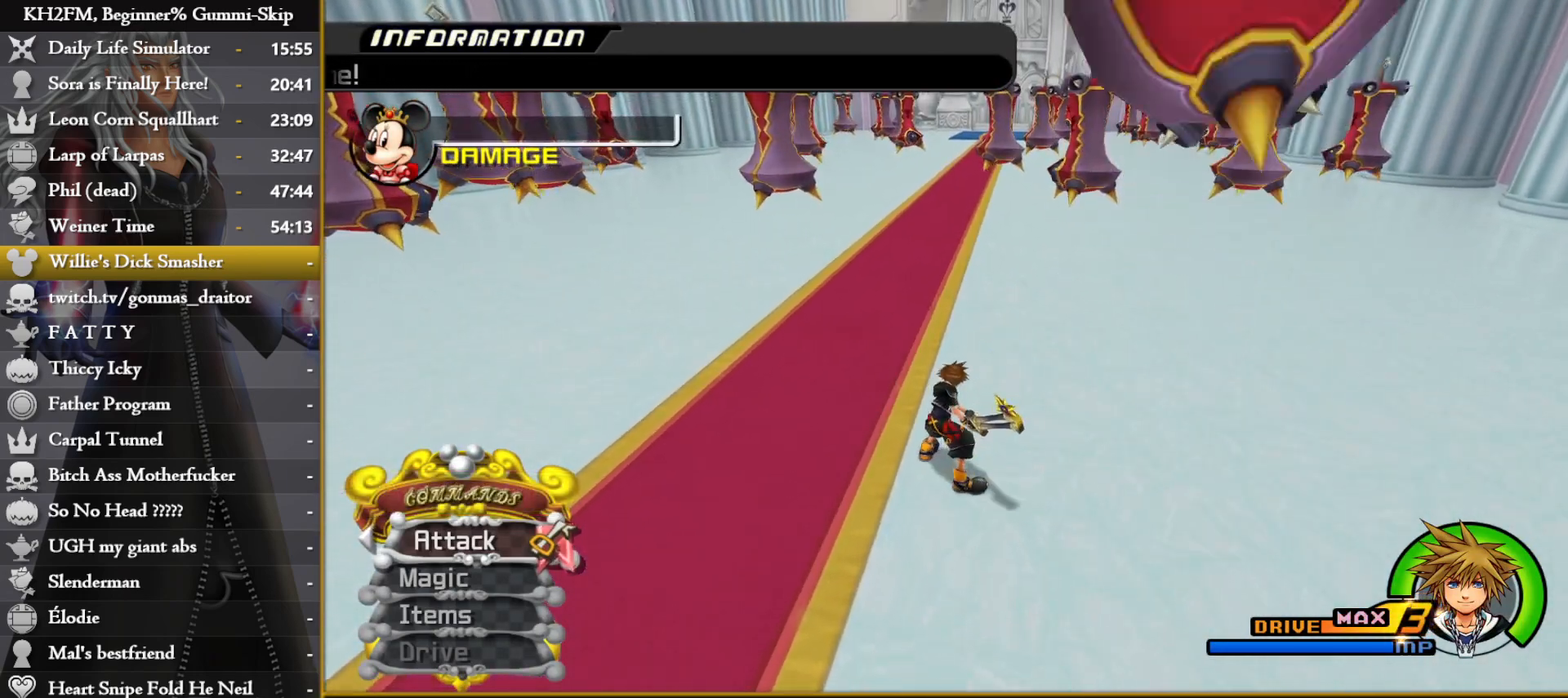
{"buttons": [], "left_stick": "up", "right_stick": "down", "events": [[100, "left_stick", "up"], [267, "left_stick", "center"], [400, "left_stick", "up"], [450, "right_stick", "down"]]}
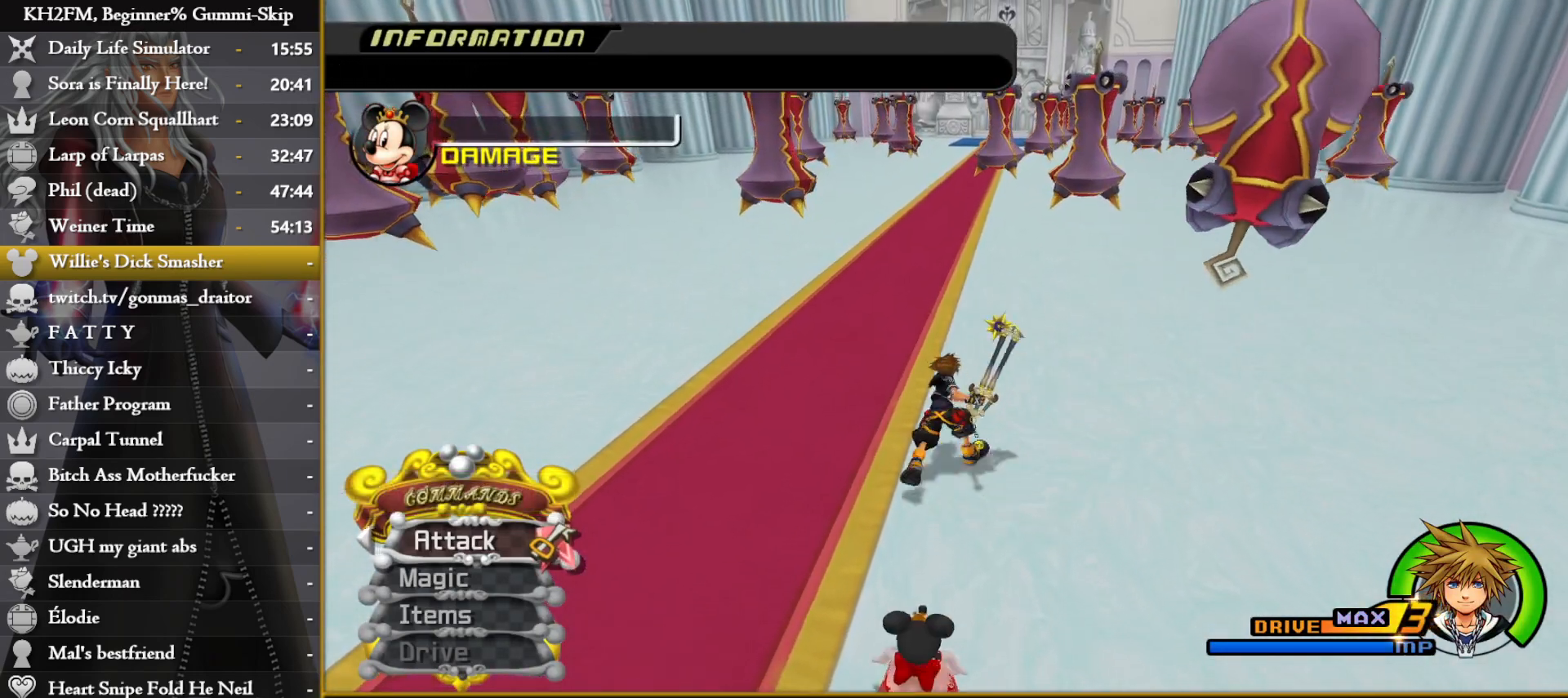
{"buttons": [], "left_stick": "down", "right_stick": "center", "events": [[200, "right_stick", "center"], [417, "left_stick", "down"]]}
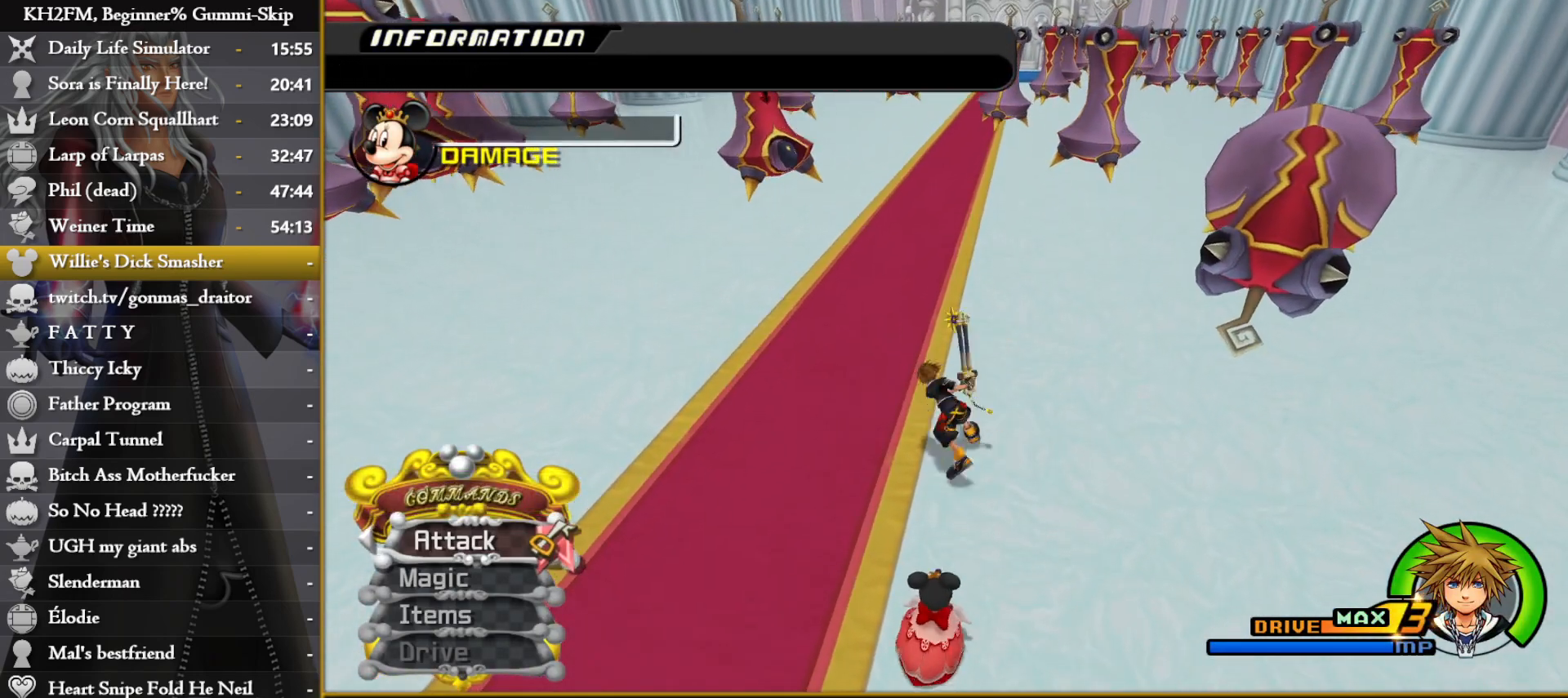
{"buttons": [], "left_stick": "up", "right_stick": "center", "events": [[50, "TRIANGLE", "down"], [133, "TRIANGLE", "up"], [200, "TRIANGLE", "down"], [267, "TRIANGLE", "up"], [317, "left_stick", "center"], [333, "TRIANGLE", "down"], [417, "TRIANGLE", "up"], [450, "left_stick", "up"]]}
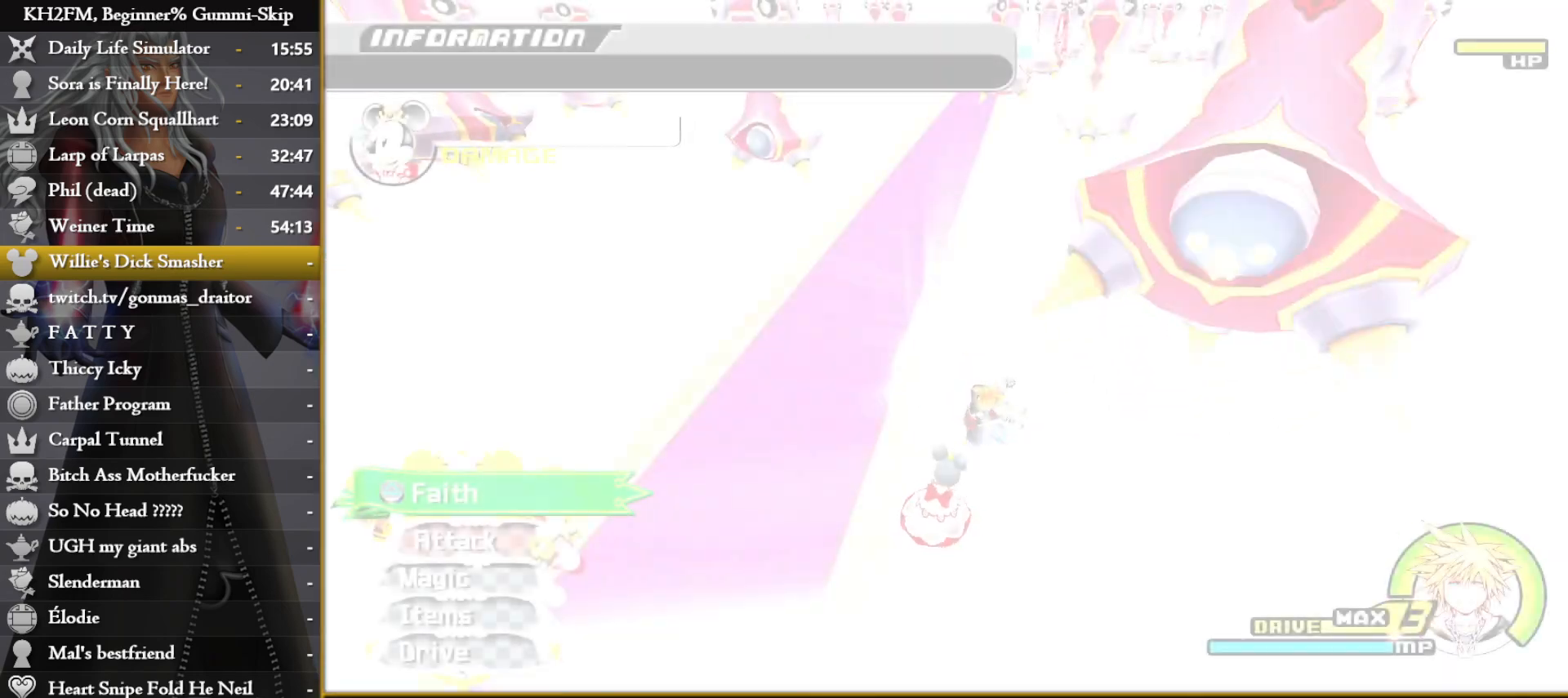
{"buttons": [], "left_stick": "up", "right_stick": "center", "events": []}
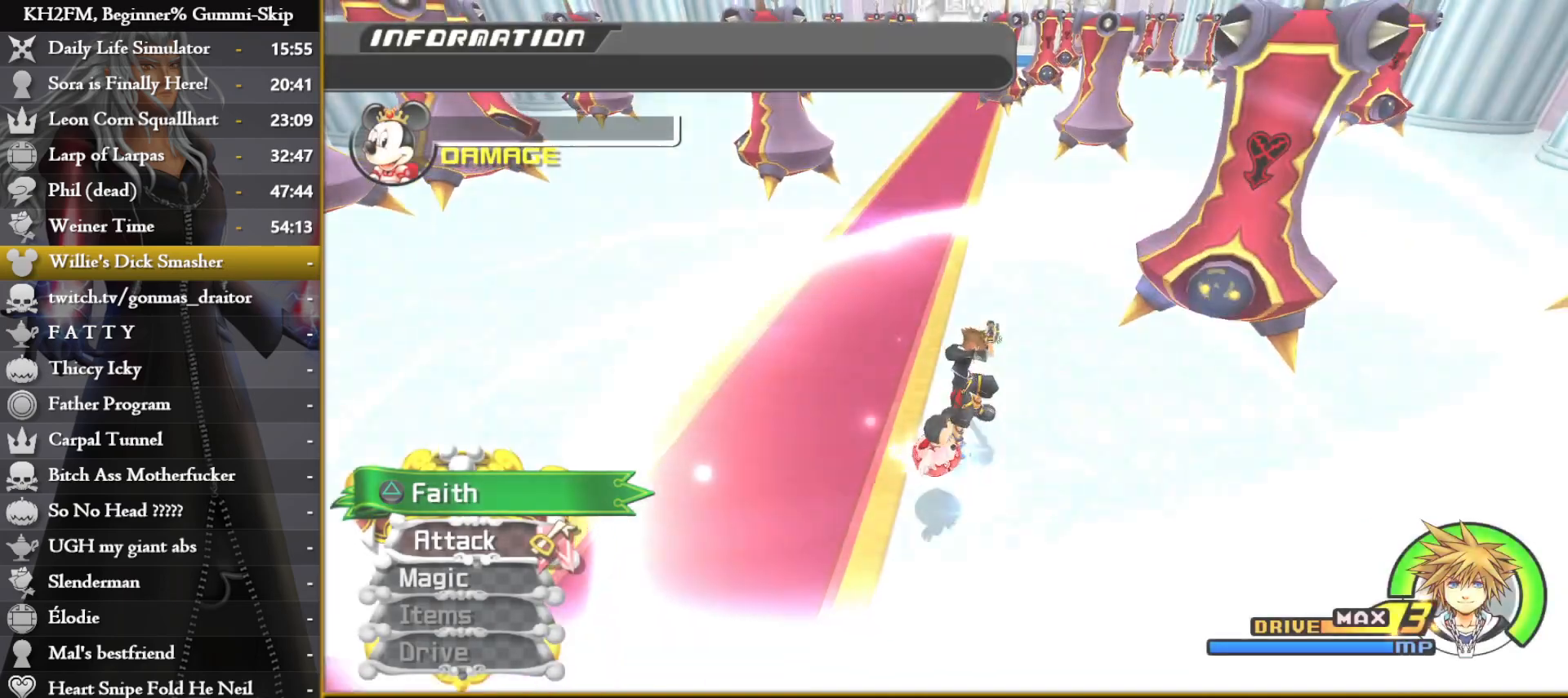
{"buttons": [], "left_stick": "up", "right_stick": "center", "events": []}
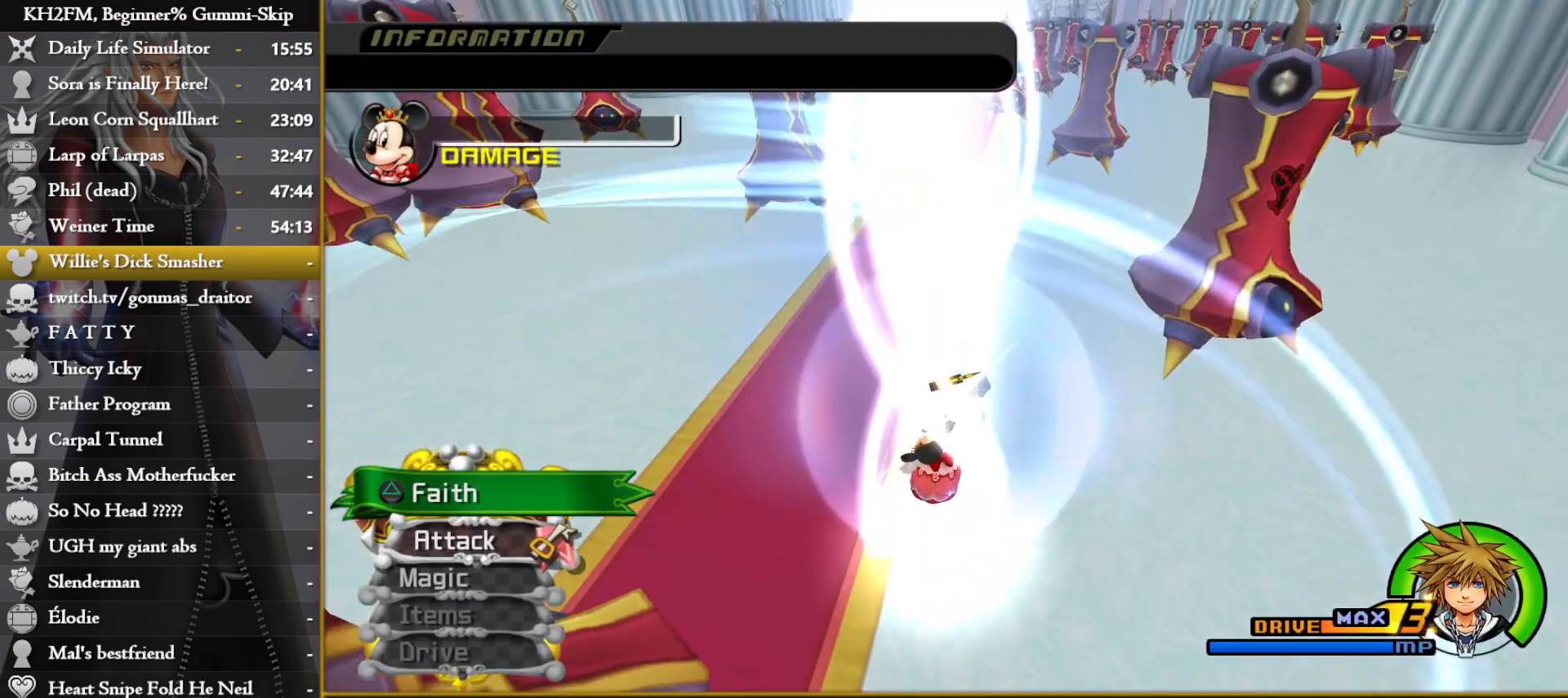
{"buttons": [], "left_stick": "up", "right_stick": "center", "events": []}
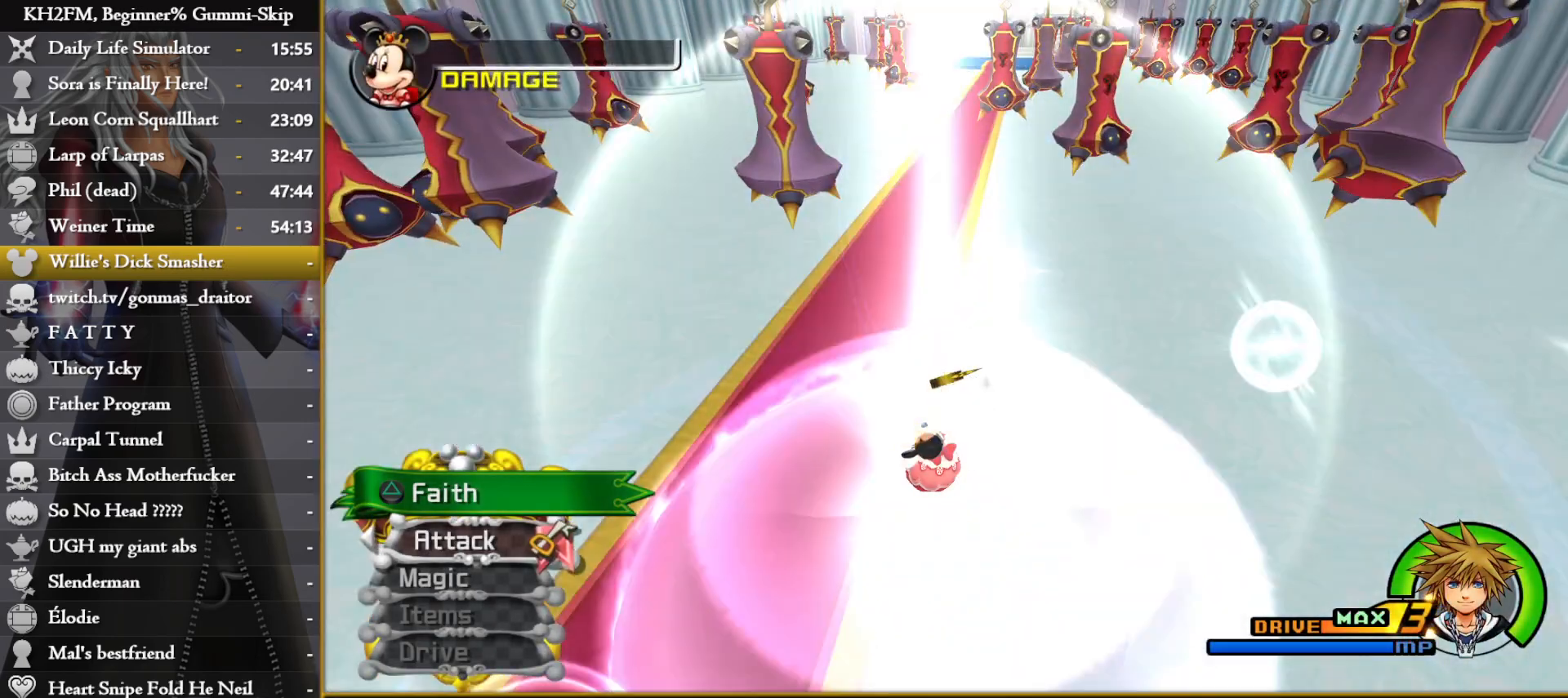
{"buttons": [], "left_stick": "up", "right_stick": "center", "events": [[117, "right_stick", "right"], [233, "right_stick", "center"]]}
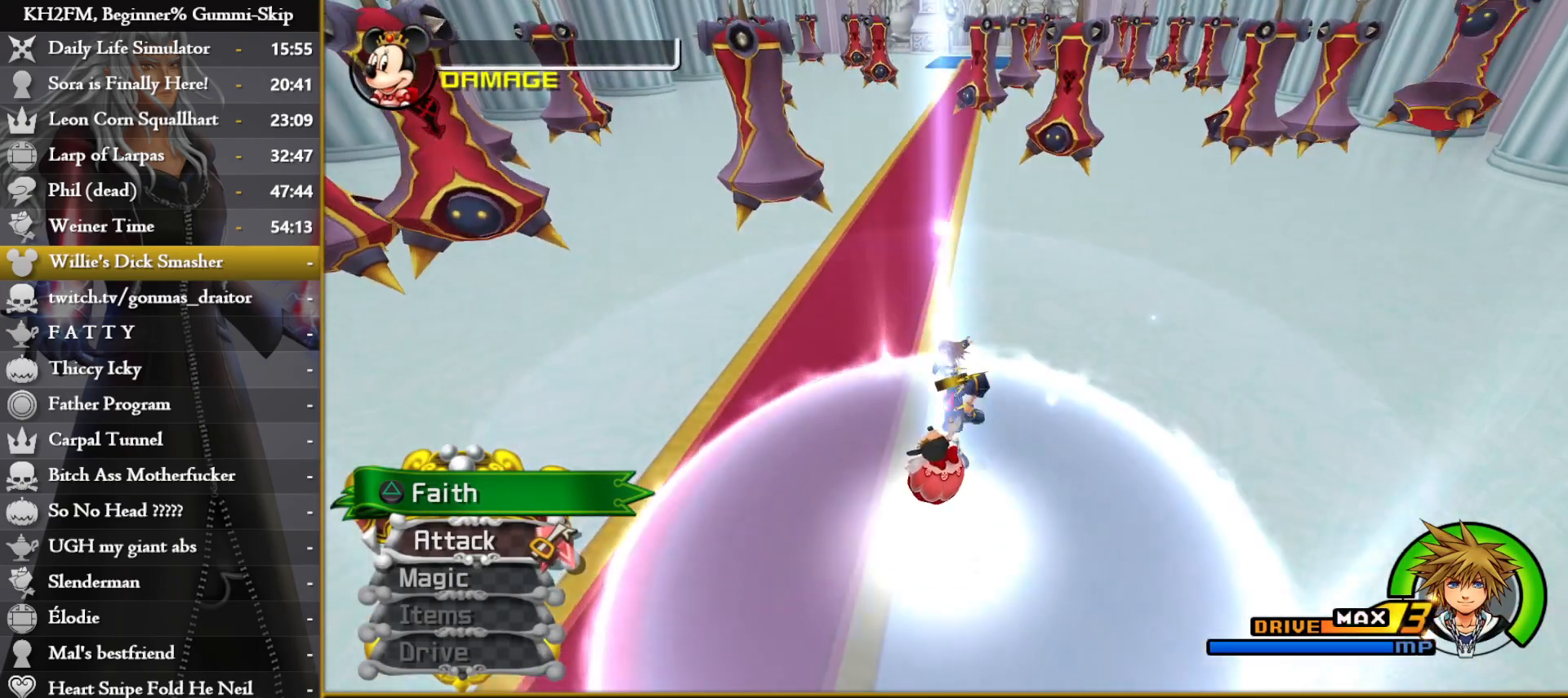
{"buttons": [], "left_stick": "up", "right_stick": "right", "events": [[250, "right_stick", "right"], [350, "right_stick", "center"], [450, "right_stick", "right"]]}
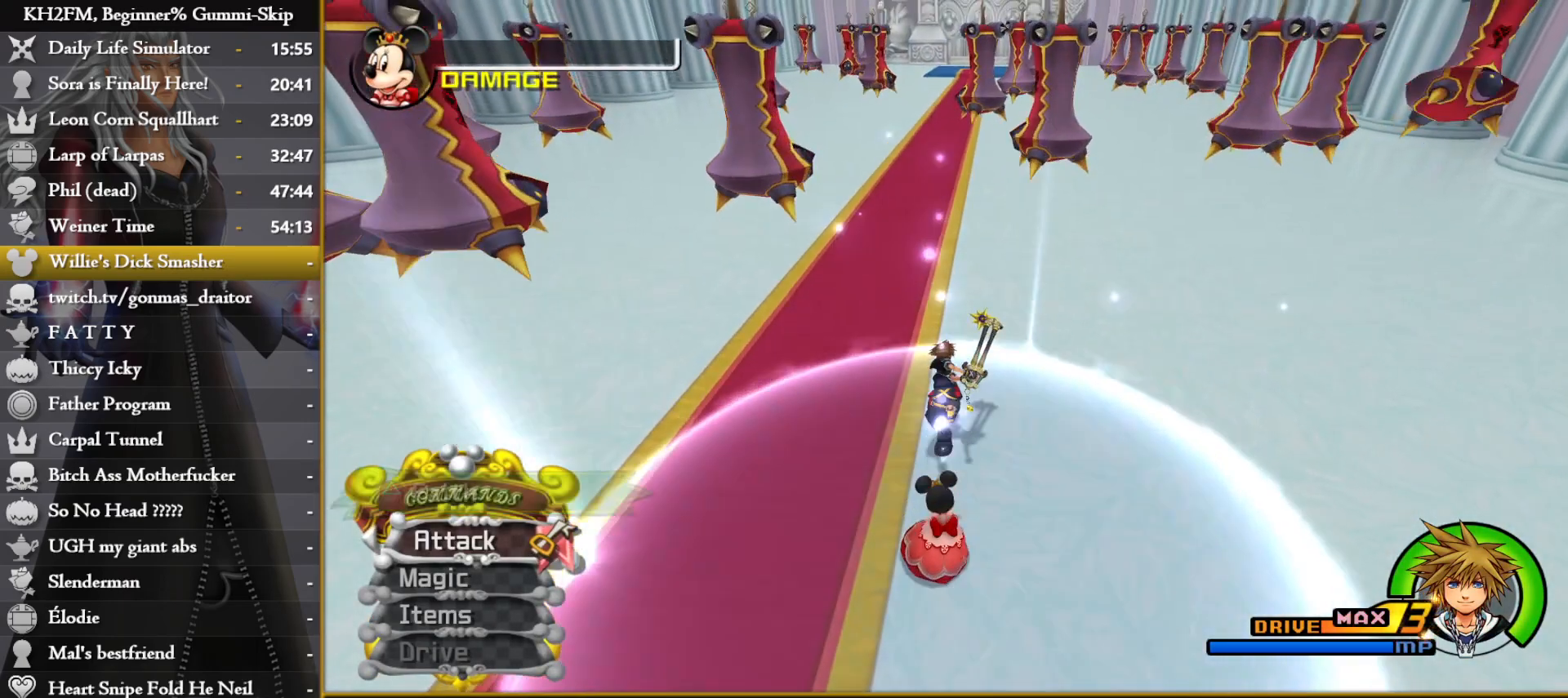
{"buttons": [], "left_stick": "up", "right_stick": "center", "events": [[67, "right_stick", "center"]]}
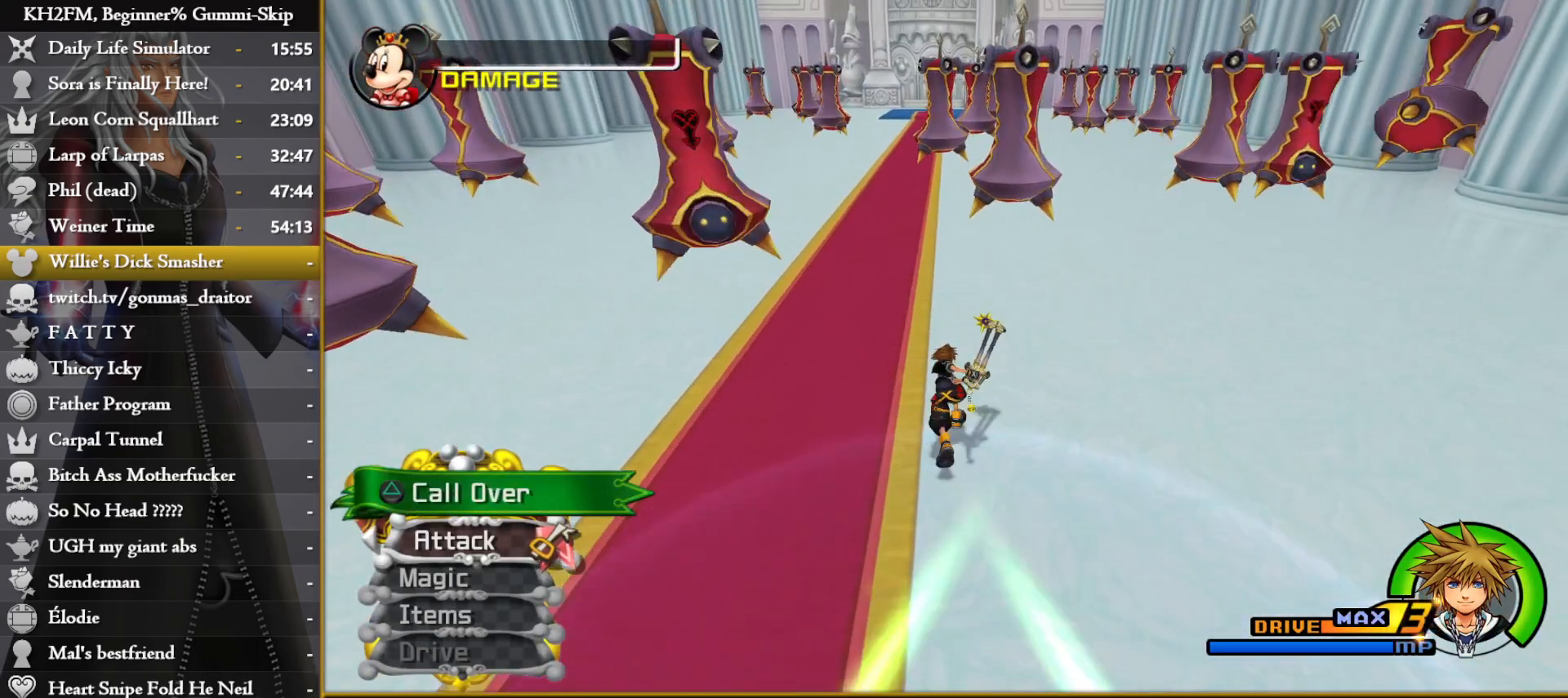
{"buttons": ["TRIANGLE"], "left_stick": "up", "right_stick": "center", "events": [[467, "TRIANGLE", "down"]]}
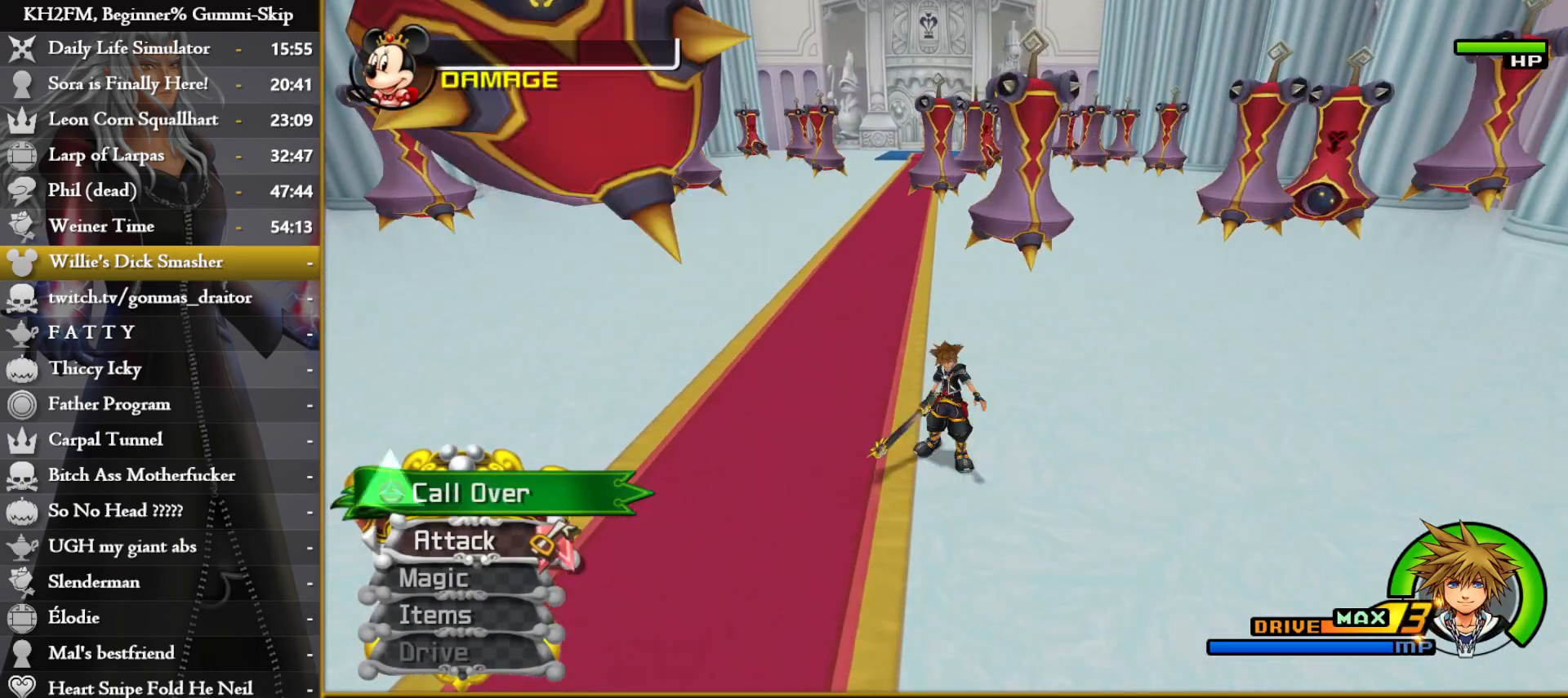
{"buttons": [], "left_stick": "up", "right_stick": "center", "events": [[83, "TRIANGLE", "up"]]}
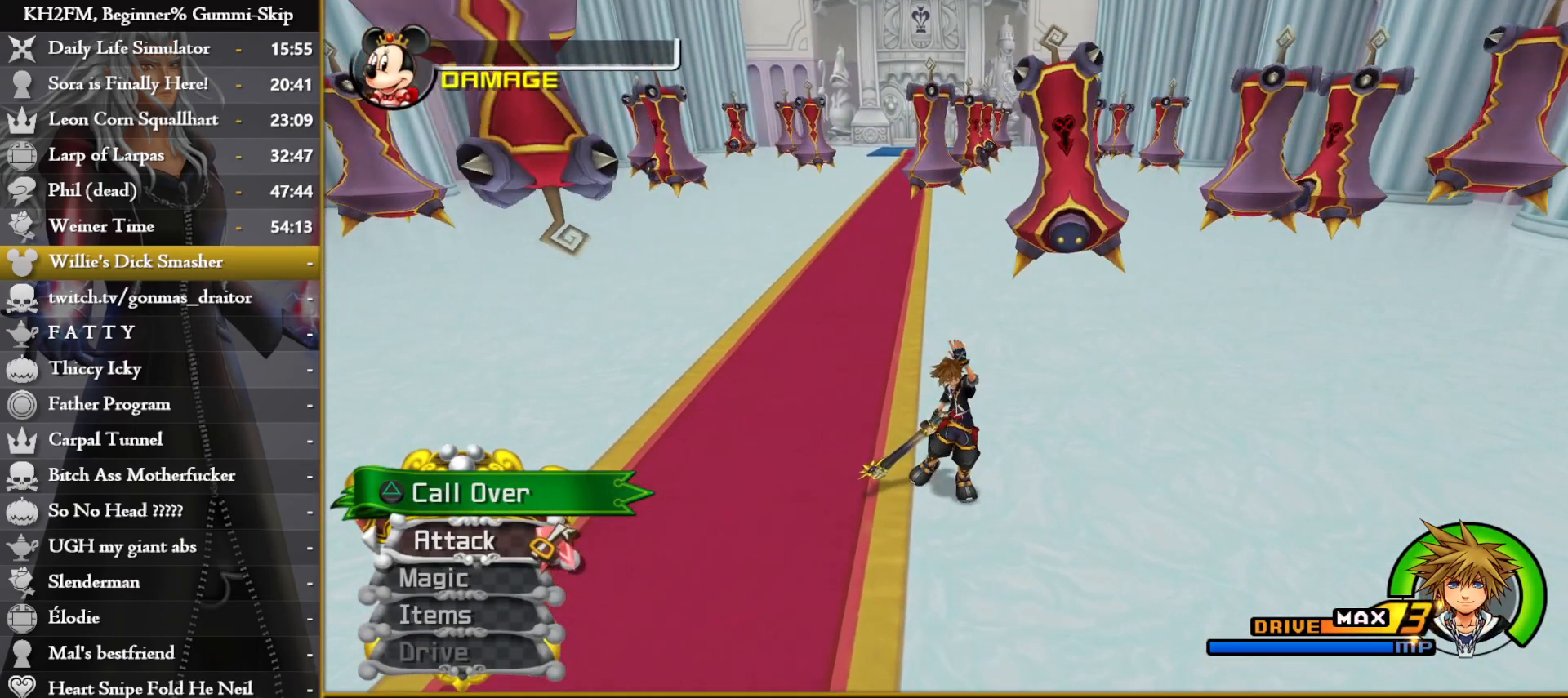
{"buttons": [], "left_stick": "up-left", "right_stick": "down", "events": [[50, "right_stick", "down"], [150, "left_stick", "center"], [217, "right_stick", "center"], [417, "left_stick", "up-left"], [450, "right_stick", "down"]]}
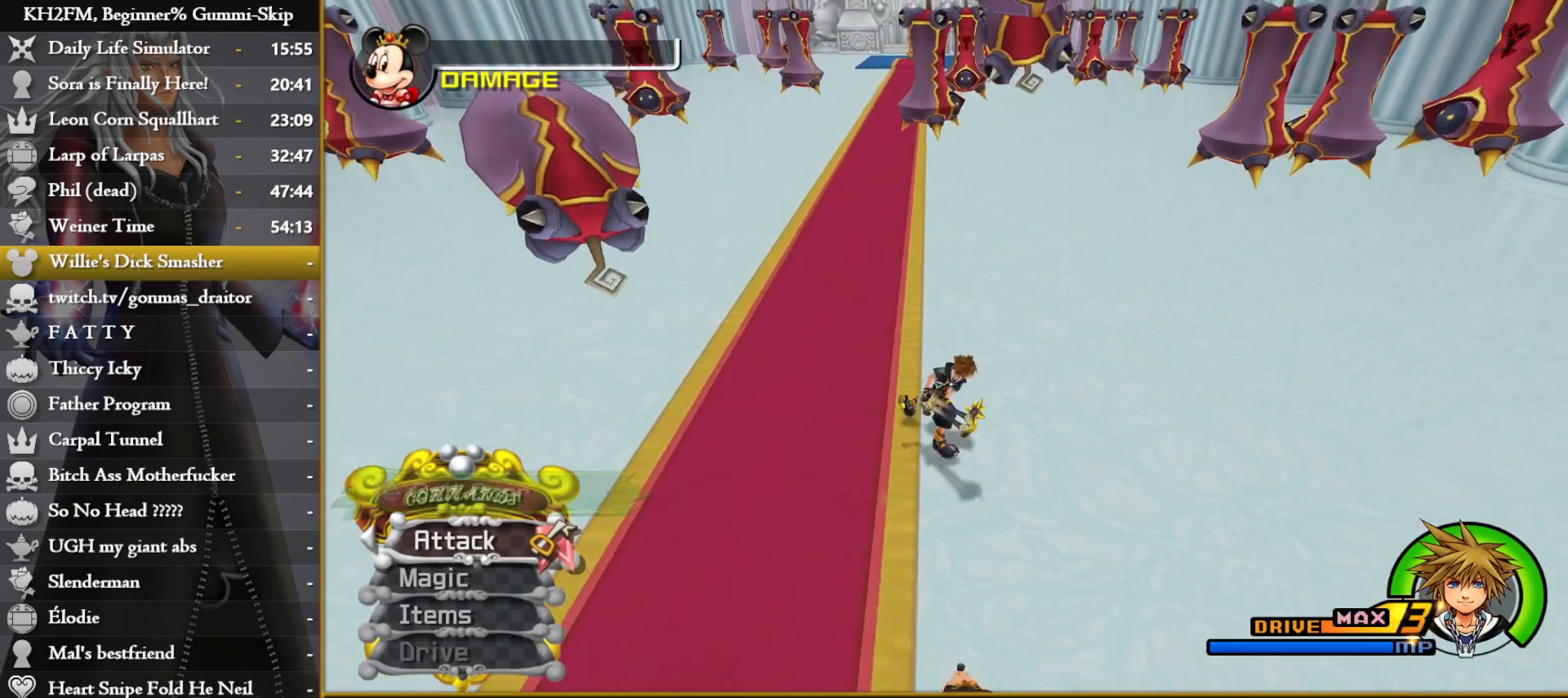
{"buttons": ["TRIANGLE"], "left_stick": "down", "right_stick": "center", "events": [[183, "right_stick", "center"], [200, "left_stick", "center"], [267, "left_stick", "down"], [350, "TRIANGLE", "down"], [417, "TRIANGLE", "up"], [483, "TRIANGLE", "down"]]}
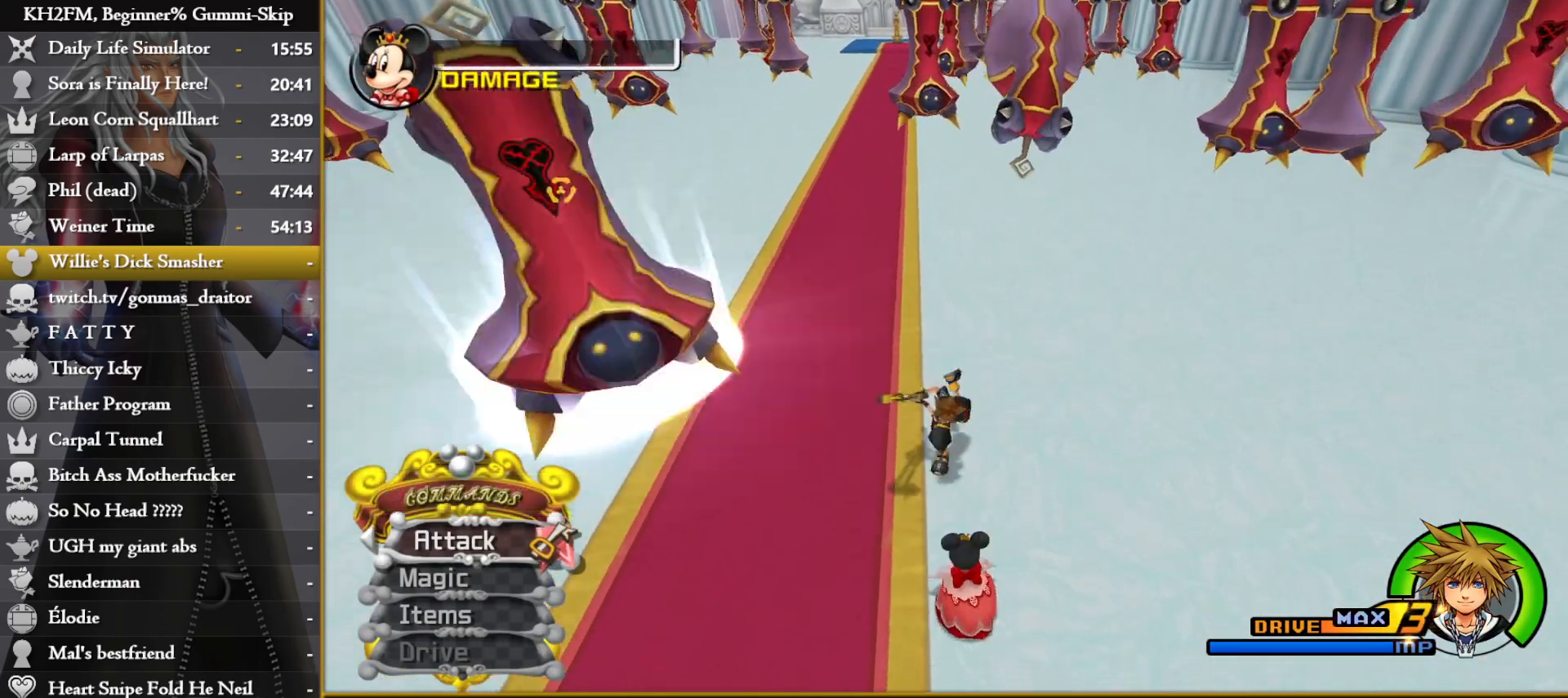
{"buttons": [], "left_stick": "up", "right_stick": "center", "events": [[50, "TRIANGLE", "up"], [117, "TRIANGLE", "down"], [200, "TRIANGLE", "up"], [250, "TRIANGLE", "down"], [267, "left_stick", "center"], [350, "TRIANGLE", "up"], [433, "left_stick", "up"]]}
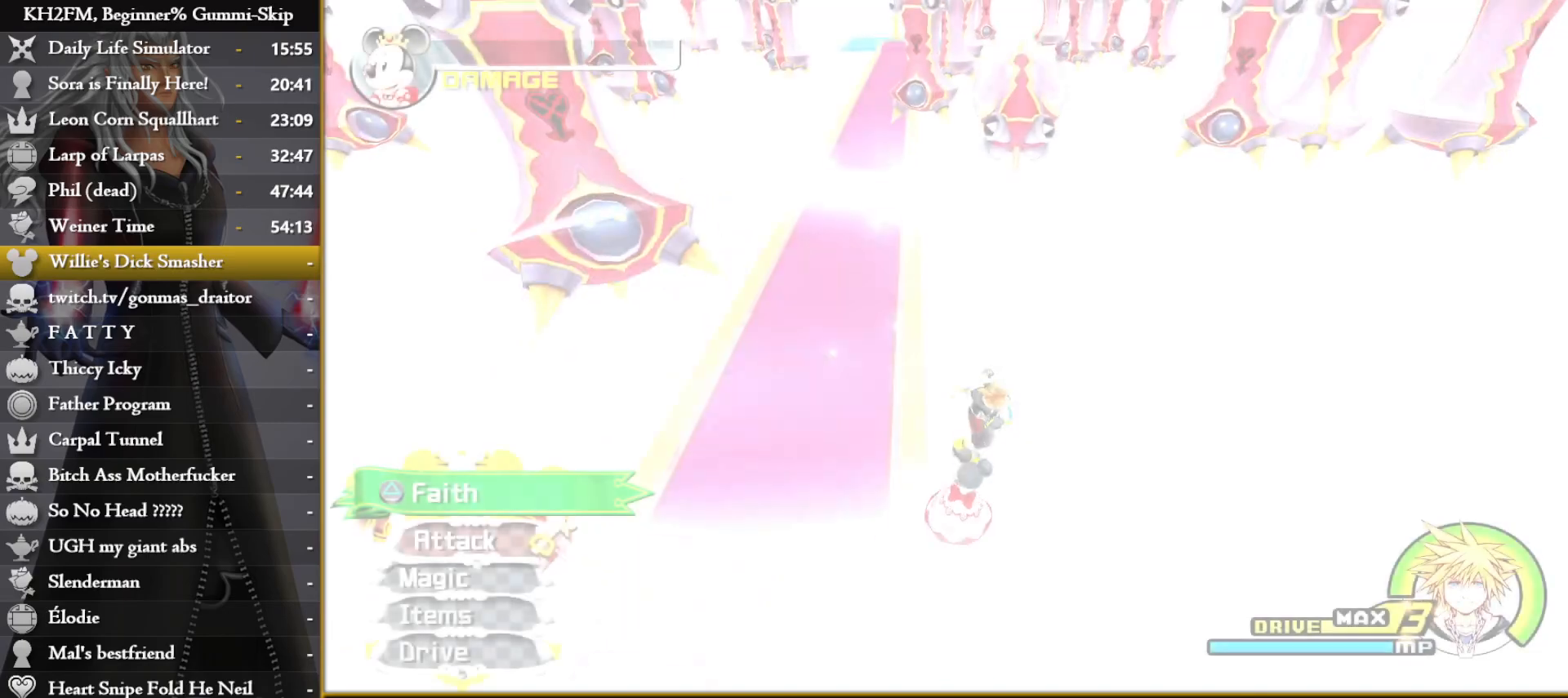
{"buttons": [], "left_stick": "up", "right_stick": "left", "events": [[267, "right_stick", "left"], [383, "right_stick", "center"], [450, "right_stick", "left"]]}
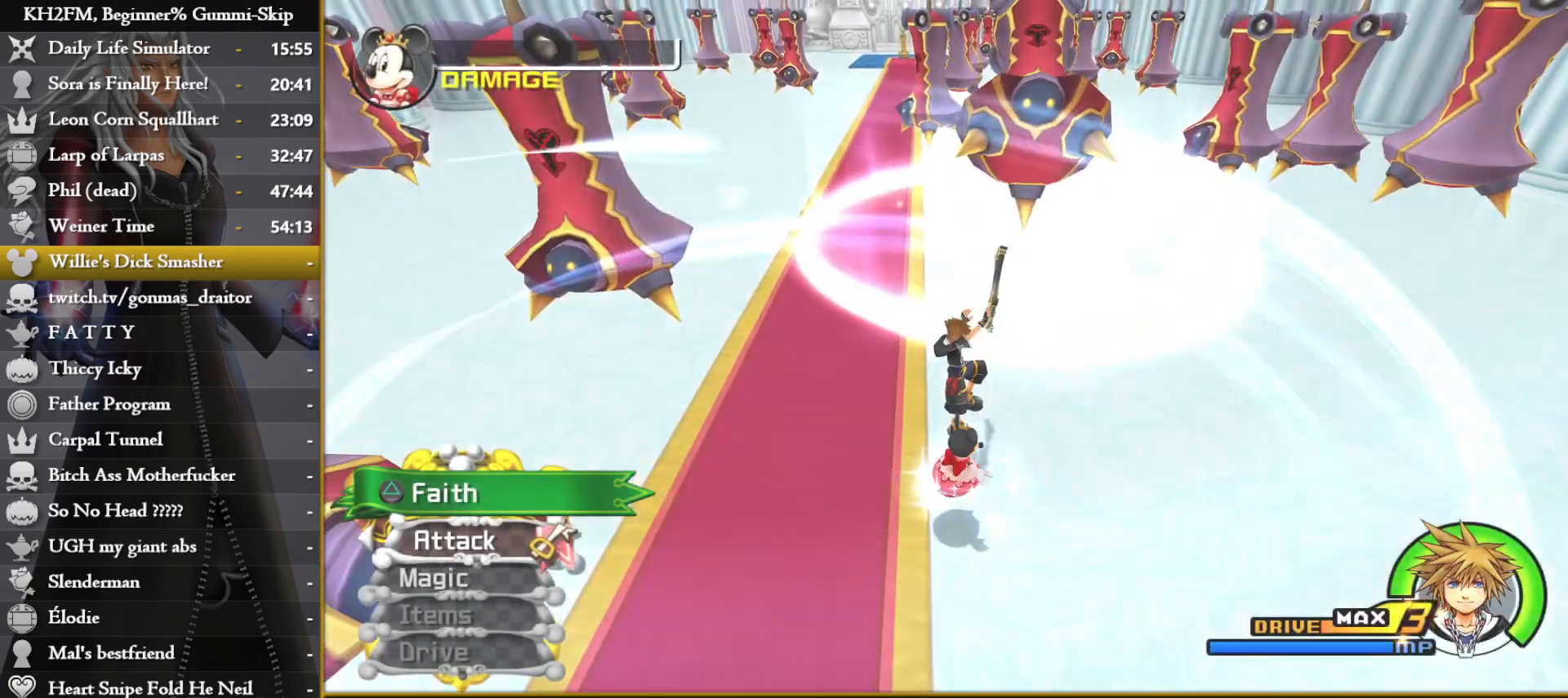
{"buttons": [], "left_stick": "up", "right_stick": "center", "events": [[83, "right_stick", "center"], [317, "right_stick", "down-right"], [433, "right_stick", "center"]]}
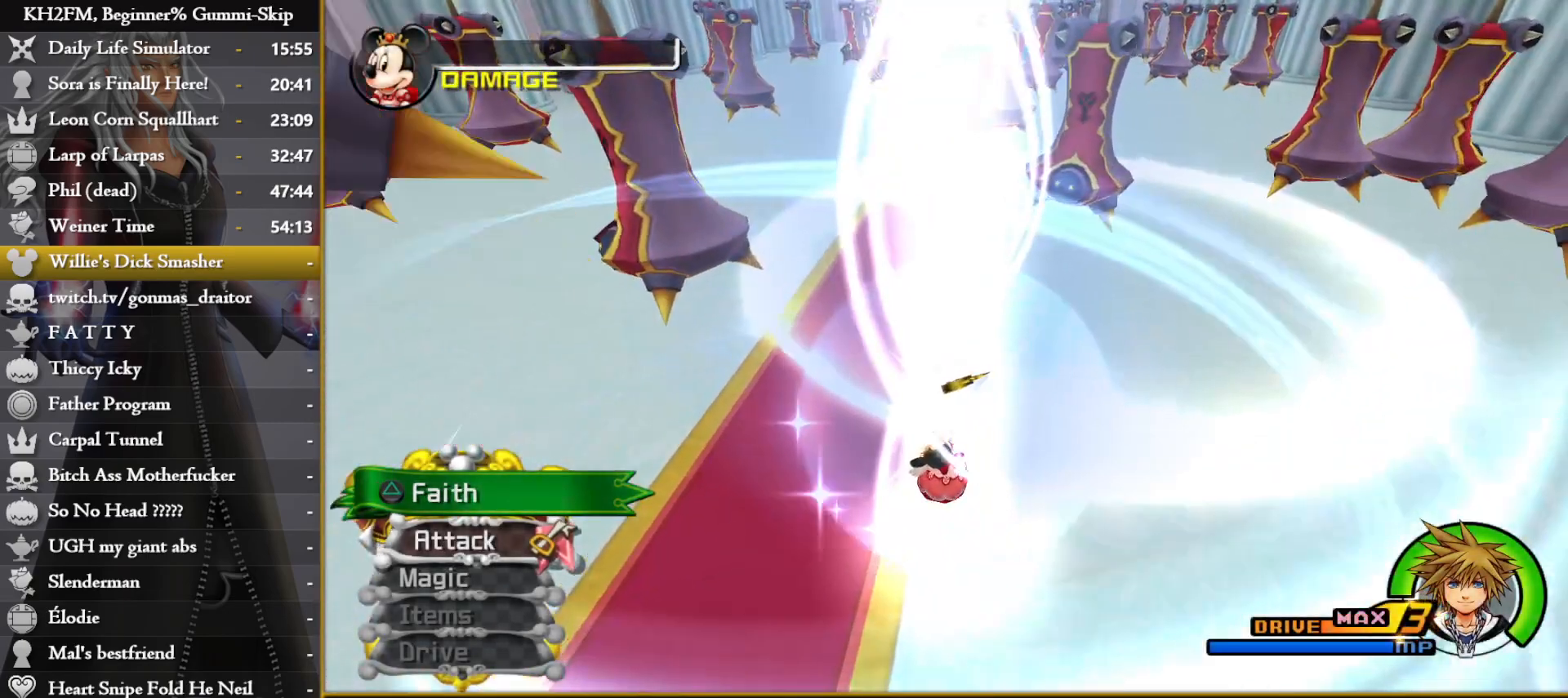
{"buttons": [], "left_stick": "up", "right_stick": "right", "events": [[133, "right_stick", "left"], [233, "right_stick", "center"], [500, "right_stick", "right"]]}
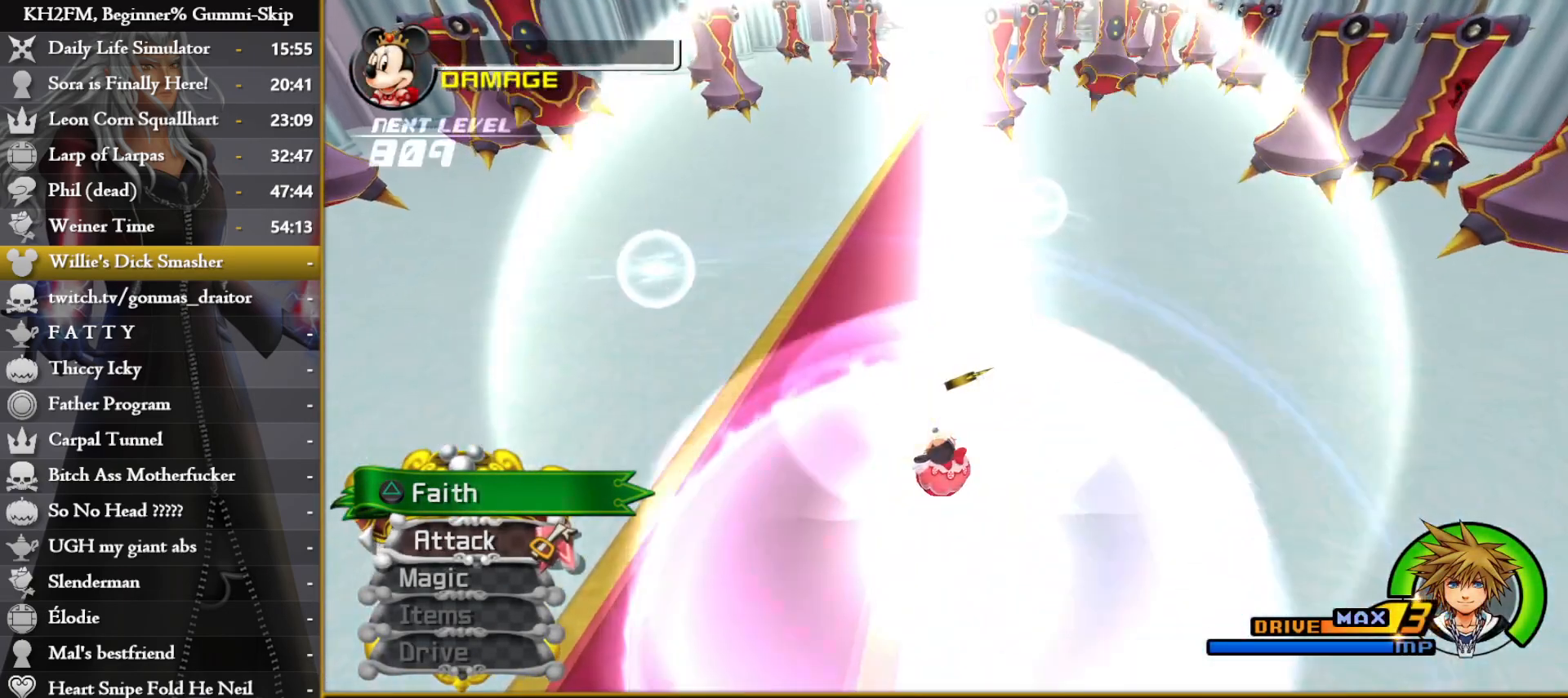
{"buttons": [], "left_stick": "up", "right_stick": "center", "events": [[83, "right_stick", "center"]]}
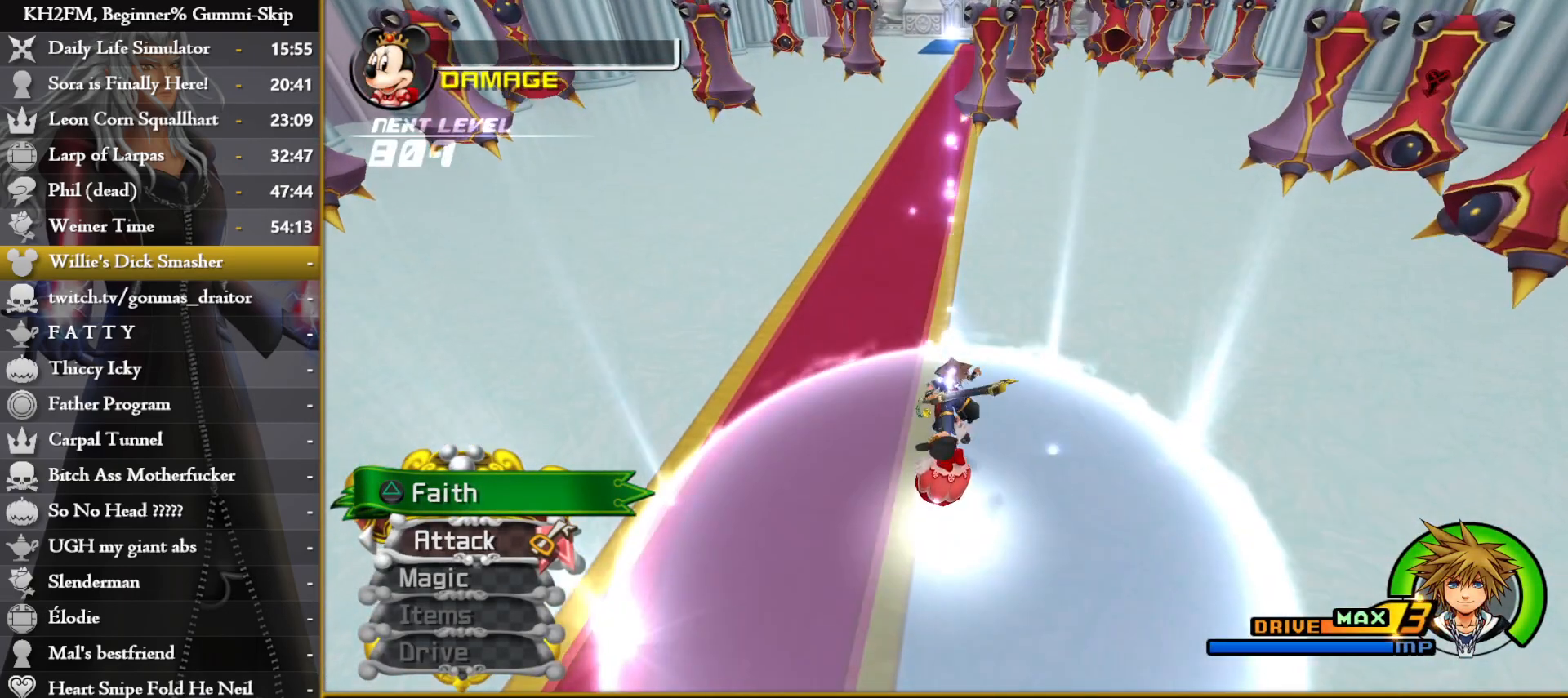
{"buttons": [], "left_stick": "up", "right_stick": "center", "events": [[133, "right_stick", "right"], [217, "right_stick", "center"]]}
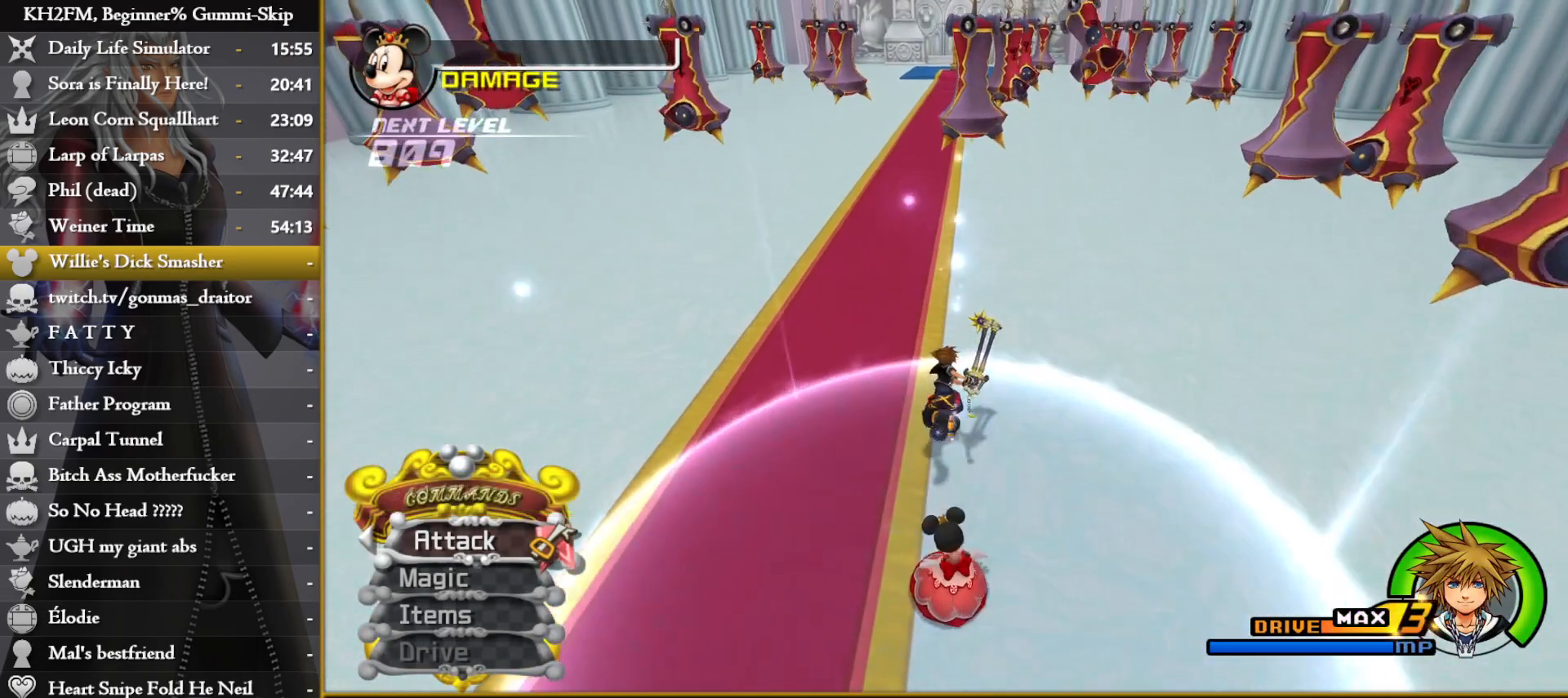
{"buttons": [], "left_stick": "up", "right_stick": "center", "events": []}